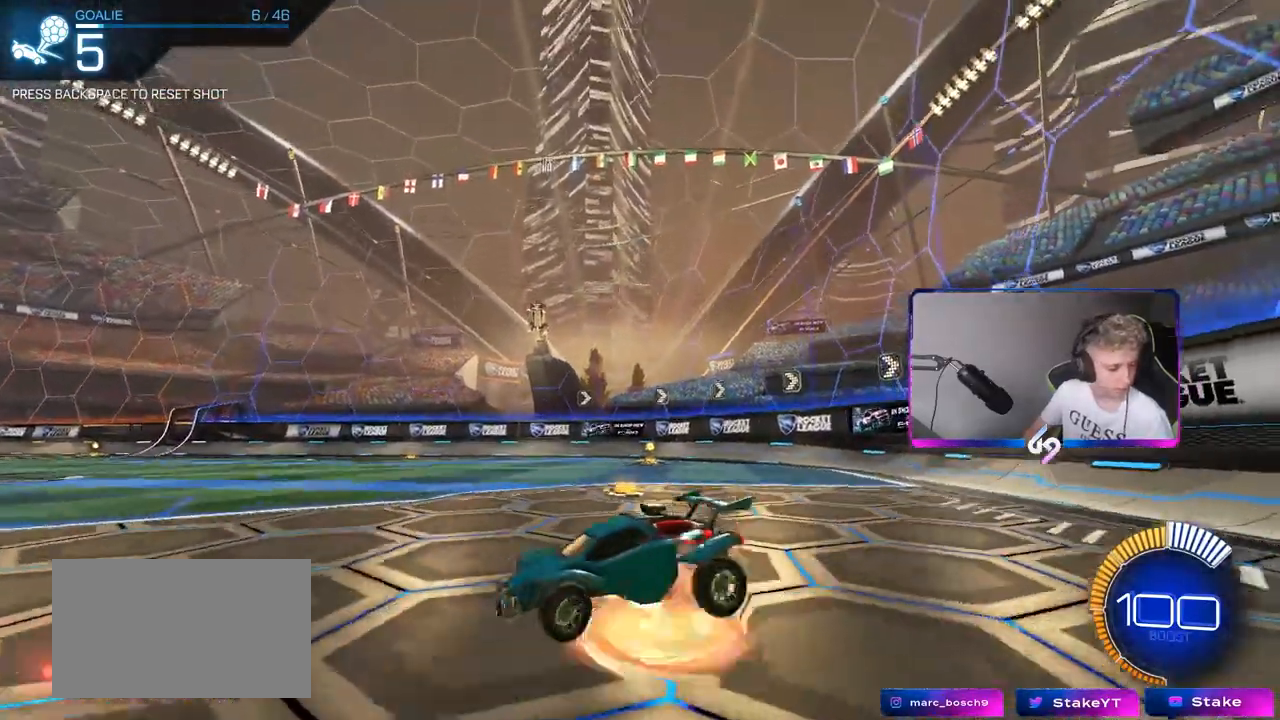
Gameplay with keyboard and mouse; each line is a JSON object with the keys and mouse buttons held at the frame after it. "events" lists presses ("down") and releases ("up") of "1", "2", "3", "4", "5", "a", "alt", "c", "caps_lock", "ctrl", "d", "e", "f", "g", "q", "r", "s", "shift", "space", "t", "tab", "v", "w", "x", "z", "mouse_left", "mouse_wheel" and "mouse_right" between this image and that frame as [ms after this image, input, new state], when the widget could be followed in between. "mouse_left", "mouse_wheel", "mouse_right" = the "left", "wheel", "right" buttons of the "mouse" list. No other keys are recorded. "wheel" means that the mouse wheel is clicked or scrolled. "mouse_move" is the direction in which the mouse moves at that frame (one of eight, or "still"), when it could be read.
{"keys": ["a", "s", "shift"], "mouse": [], "mouse_move": "still", "events": [[50, "a", "down"], [50, "mouse_right", "up"], [50, "s", "down"], [150, "mouse_right", "down"], [233, "mouse_right", "up"], [283, "mouse_right", "down"], [483, "mouse_right", "up"]]}
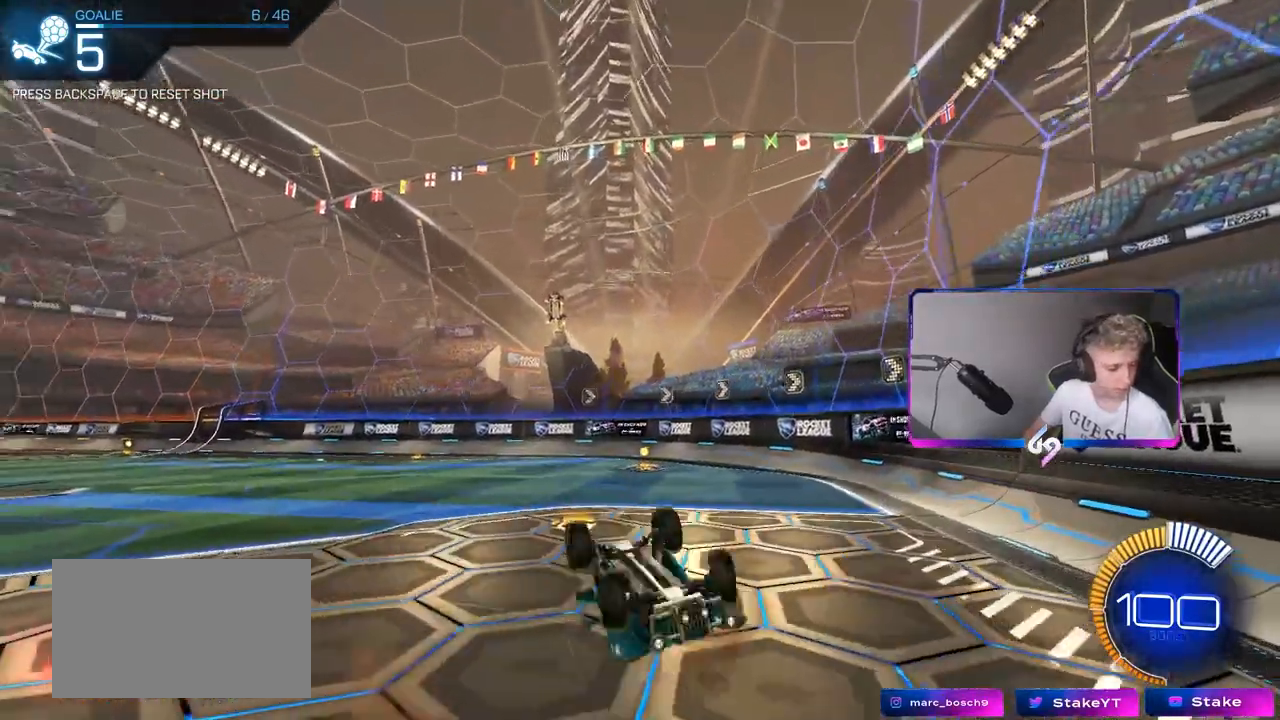
{"keys": ["a", "w"], "mouse": [], "mouse_move": "still", "events": [[17, "s", "up"], [117, "w", "down"], [450, "shift", "up"]]}
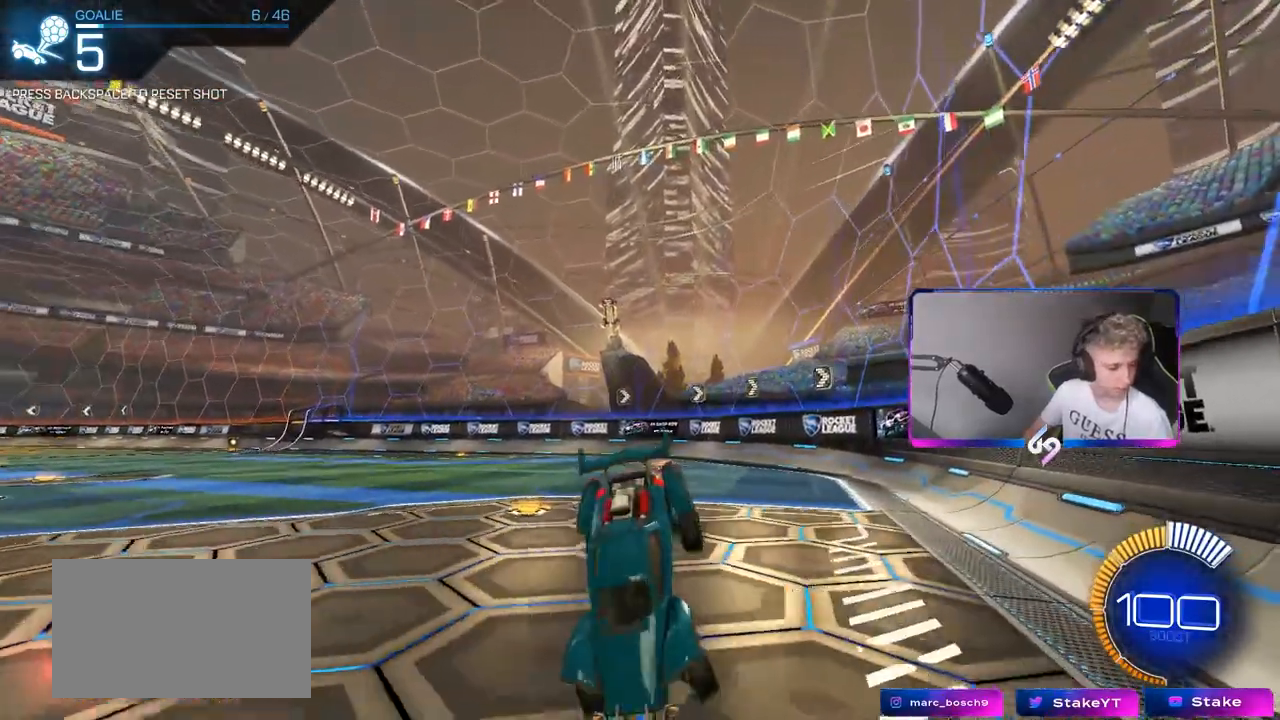
{"keys": [], "mouse": [], "mouse_move": "still", "events": [[50, "a", "up"], [83, "w", "up"]]}
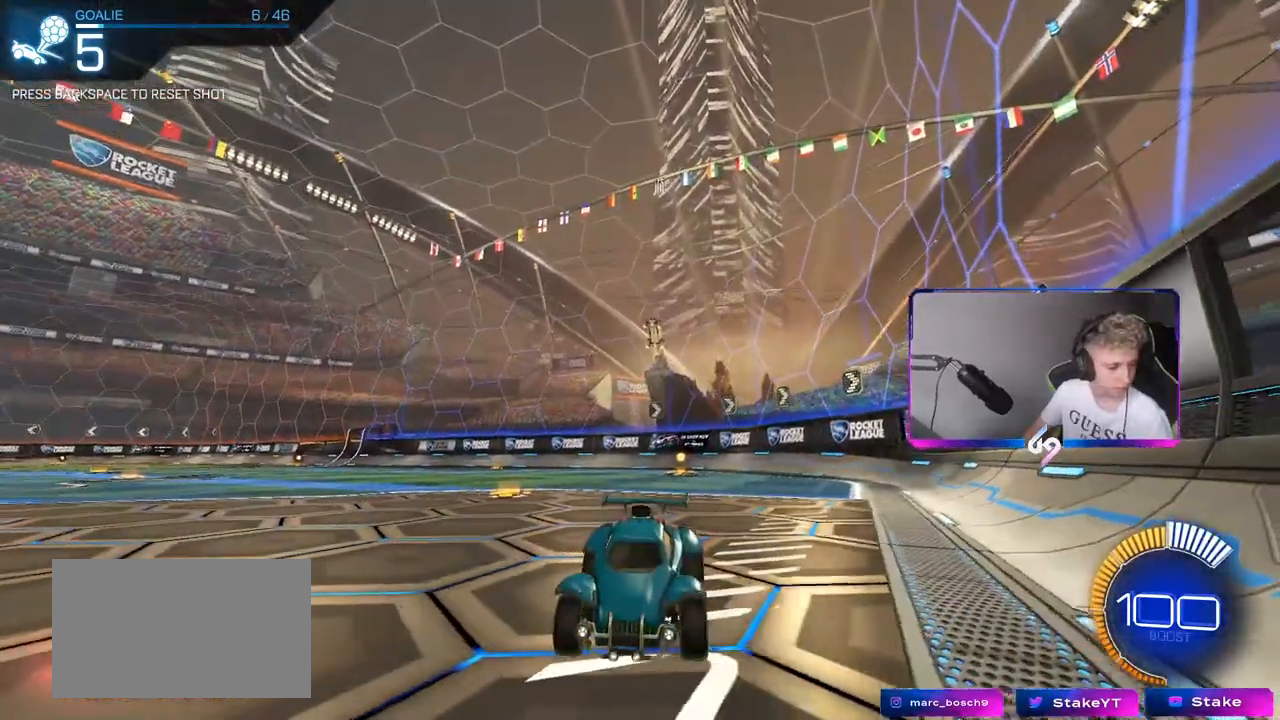
{"keys": [], "mouse": [], "mouse_move": "still", "events": []}
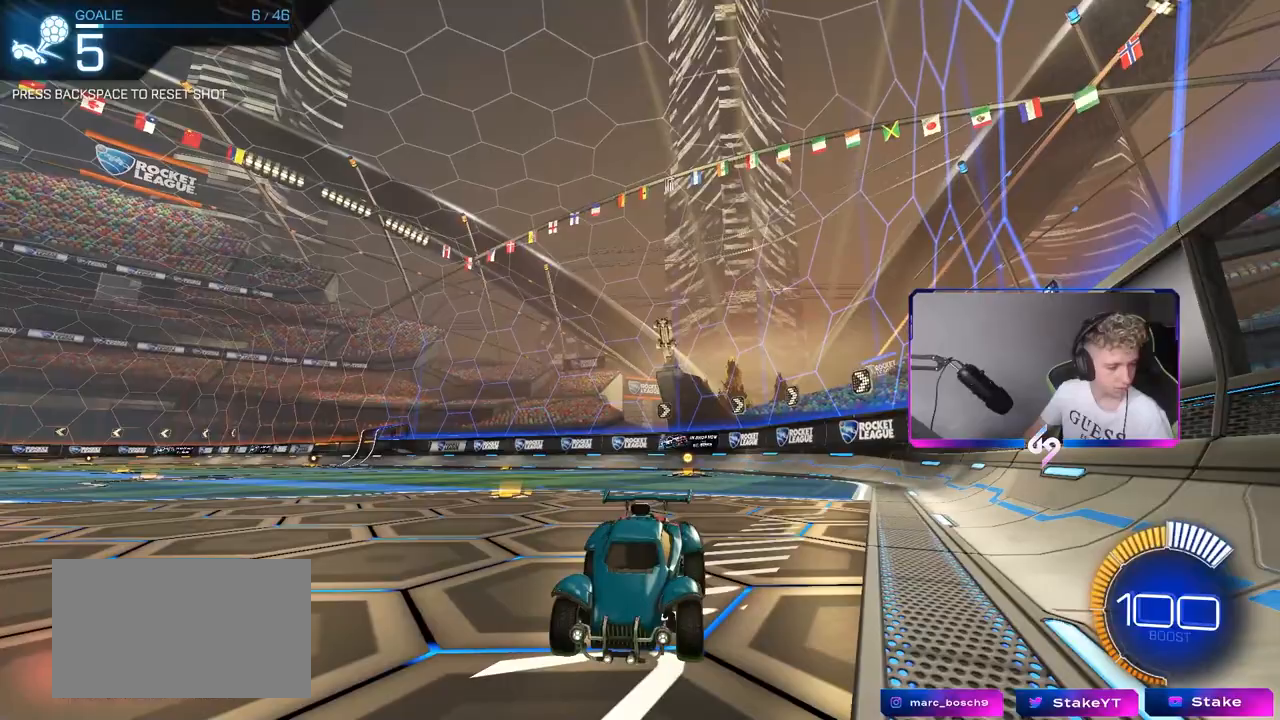
{"keys": [], "mouse": [], "mouse_move": "still", "events": []}
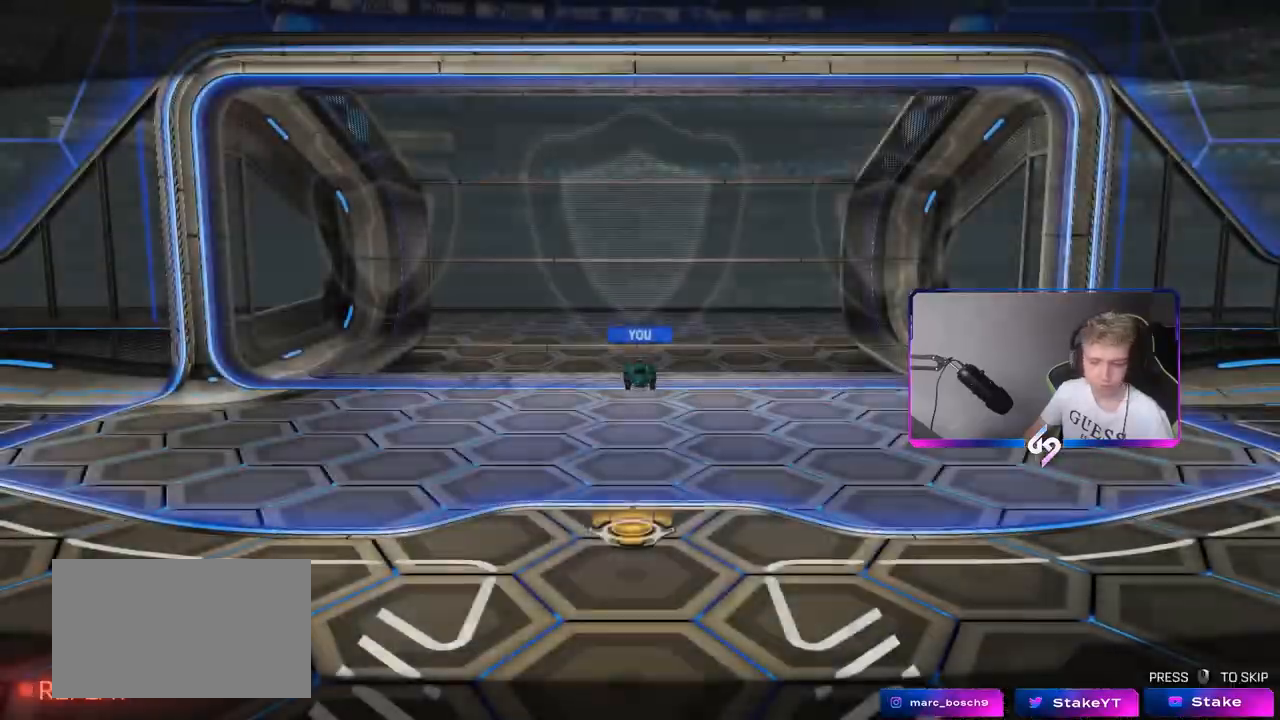
{"keys": [], "mouse": [], "mouse_move": "still", "events": []}
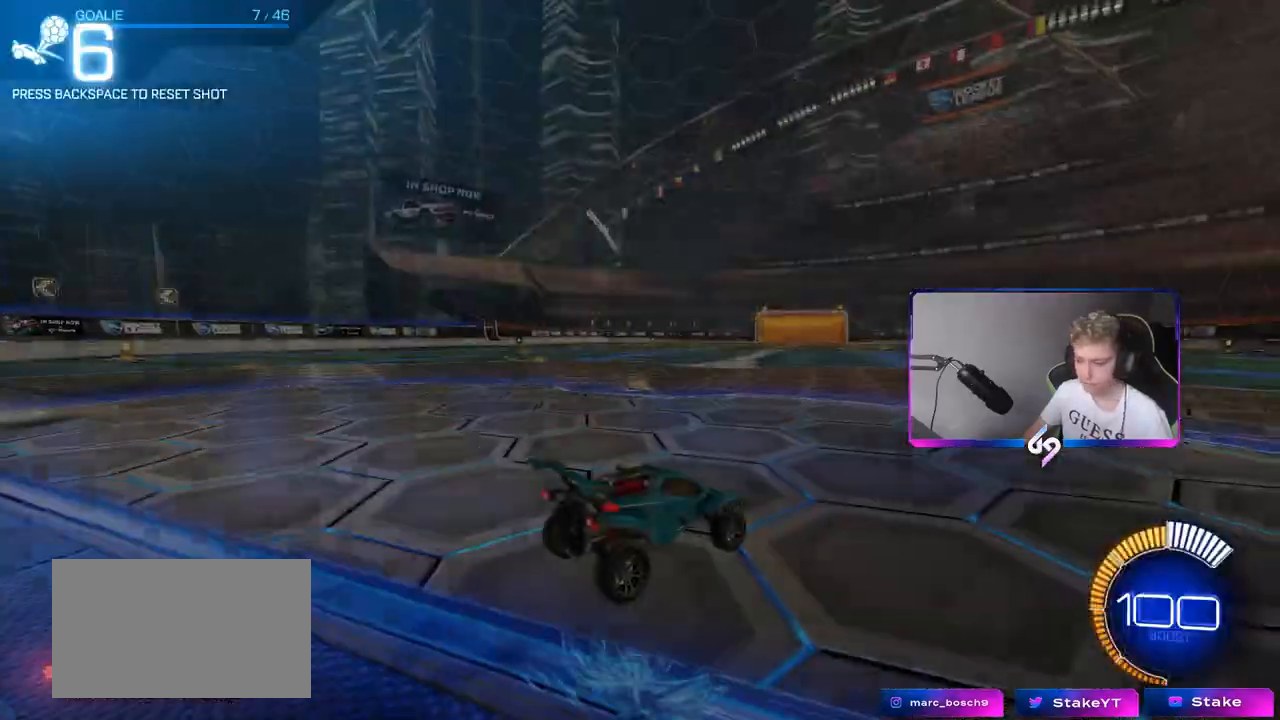
{"keys": [], "mouse": [], "mouse_move": "still", "events": []}
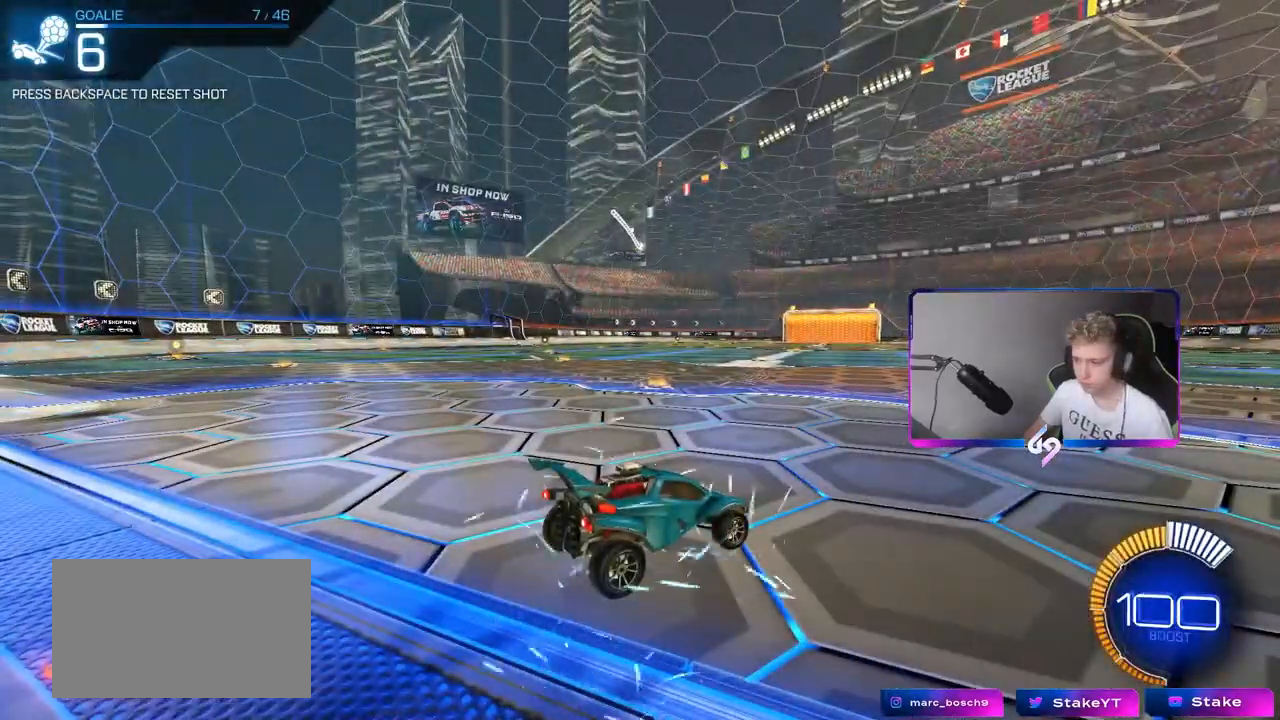
{"keys": [], "mouse": [], "mouse_move": "still", "events": []}
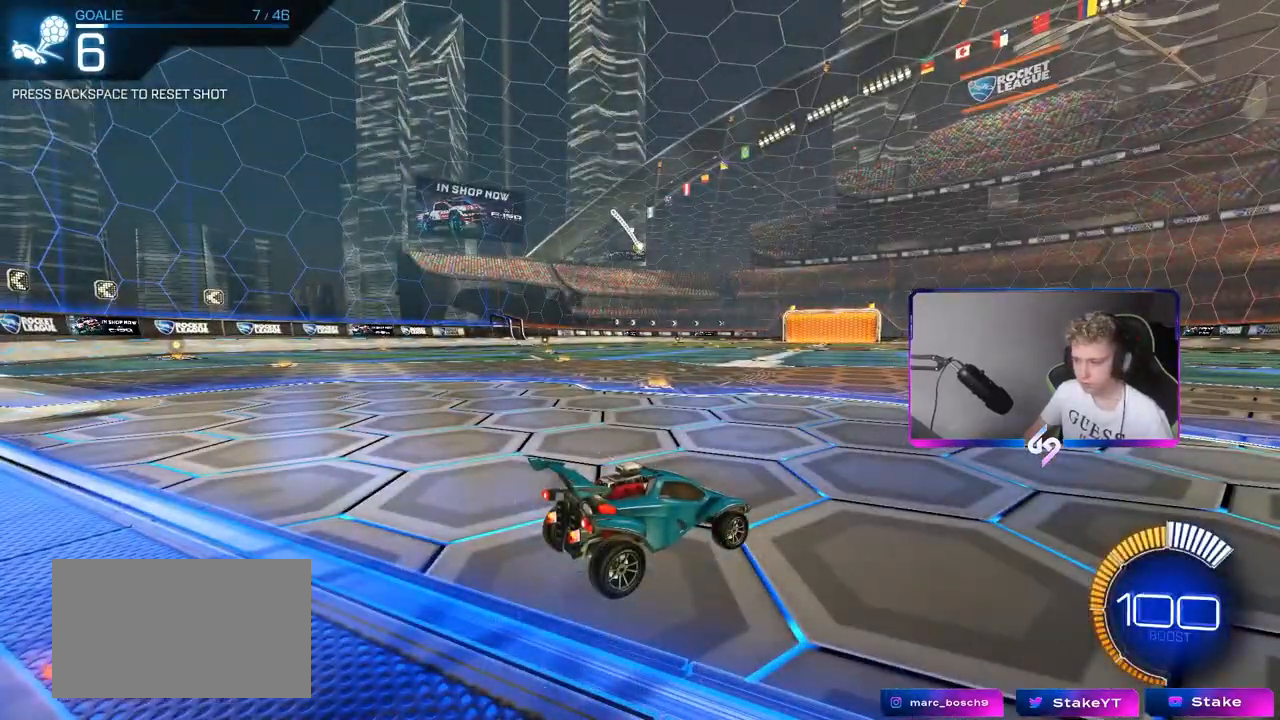
{"keys": ["a", "s"], "mouse": [], "mouse_move": "still", "events": [[183, "a", "down"], [183, "s", "down"]]}
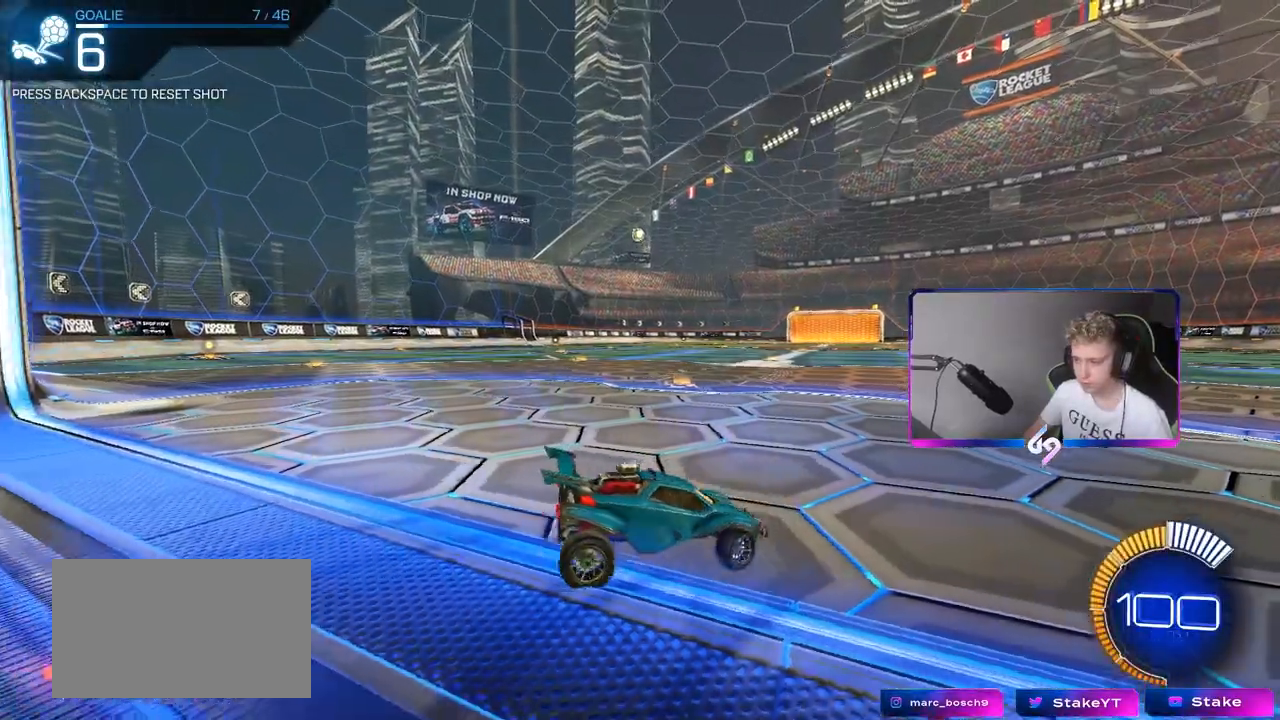
{"keys": [], "mouse": [], "mouse_move": "still", "events": [[200, "a", "up"], [200, "s", "up"]]}
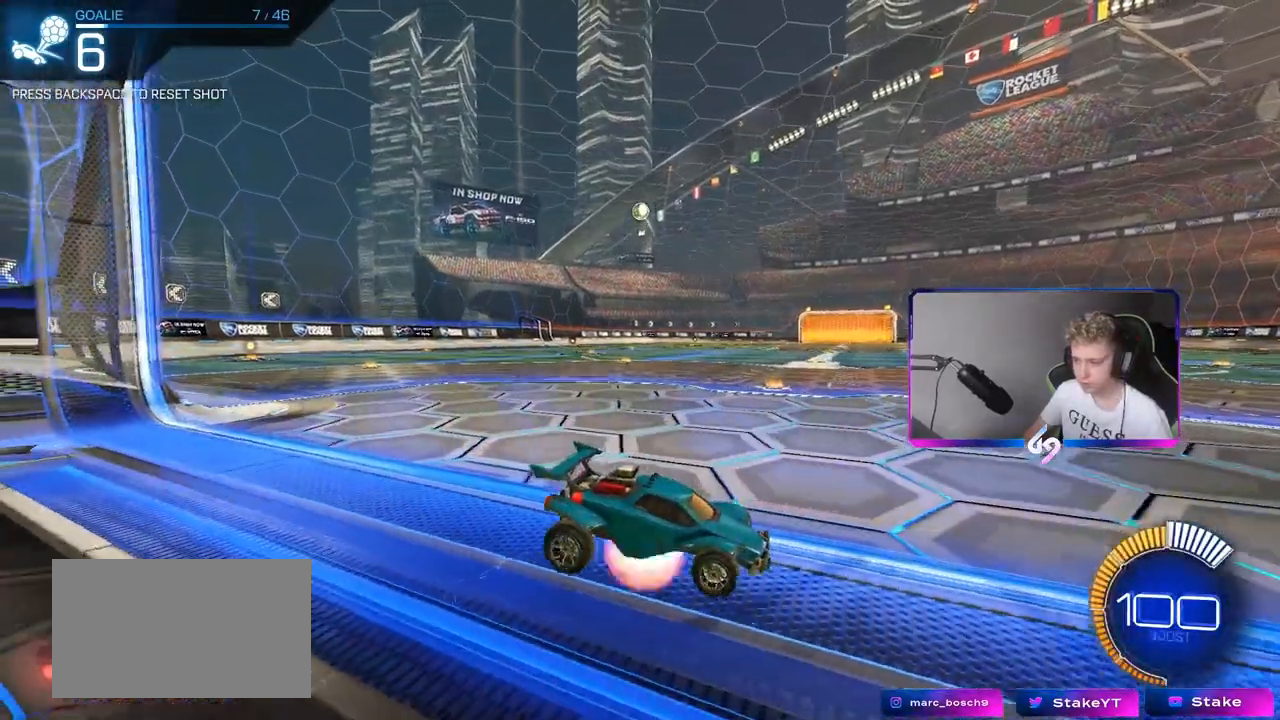
{"keys": ["d", "shift"], "mouse": ["left"], "mouse_move": "down", "events": [[17, "mouse_right", "down"], [67, "a", "down"], [67, "s", "down"], [400, "mouse_right", "up"], [400, "s", "up"], [450, "a", "up"], [450, "d", "down"], [450, "mouse_left", "down"], [483, "shift", "down"]]}
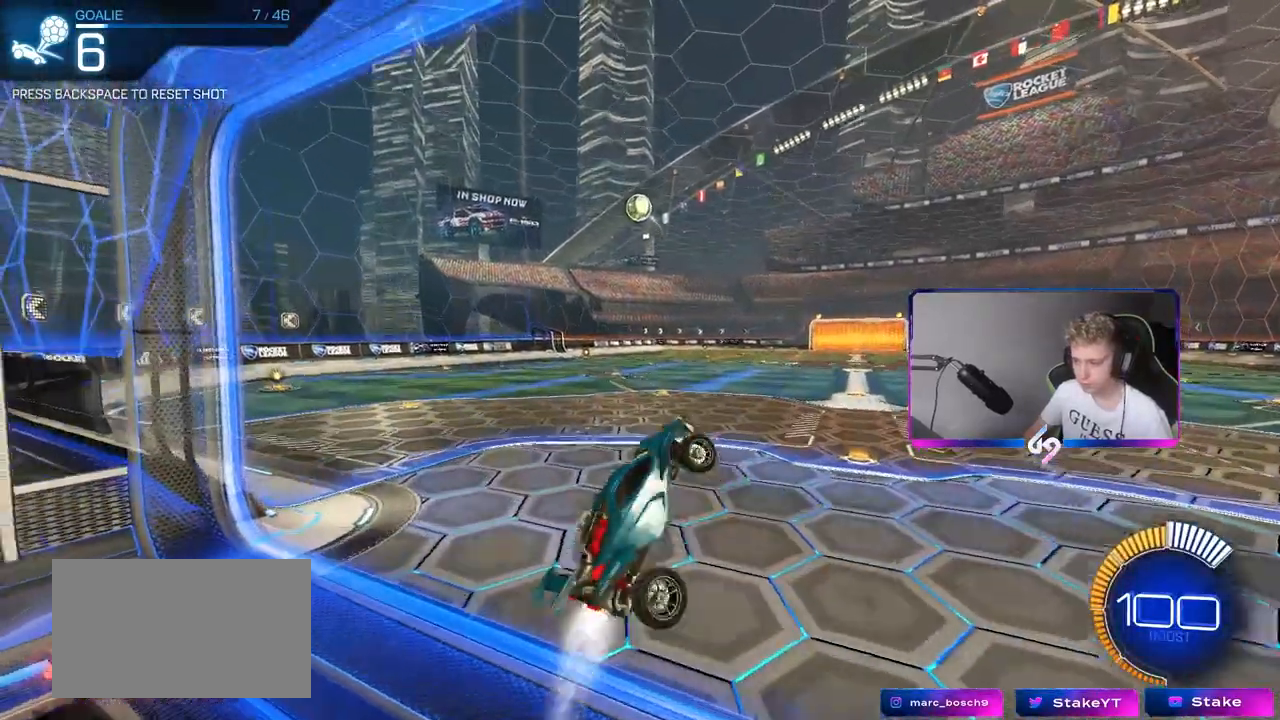
{"keys": ["d"], "mouse": ["left"], "mouse_move": "still", "events": [[83, "shift", "up"], [133, "d", "up"], [233, "d", "down"], [333, "w", "down"], [500, "w", "up"]]}
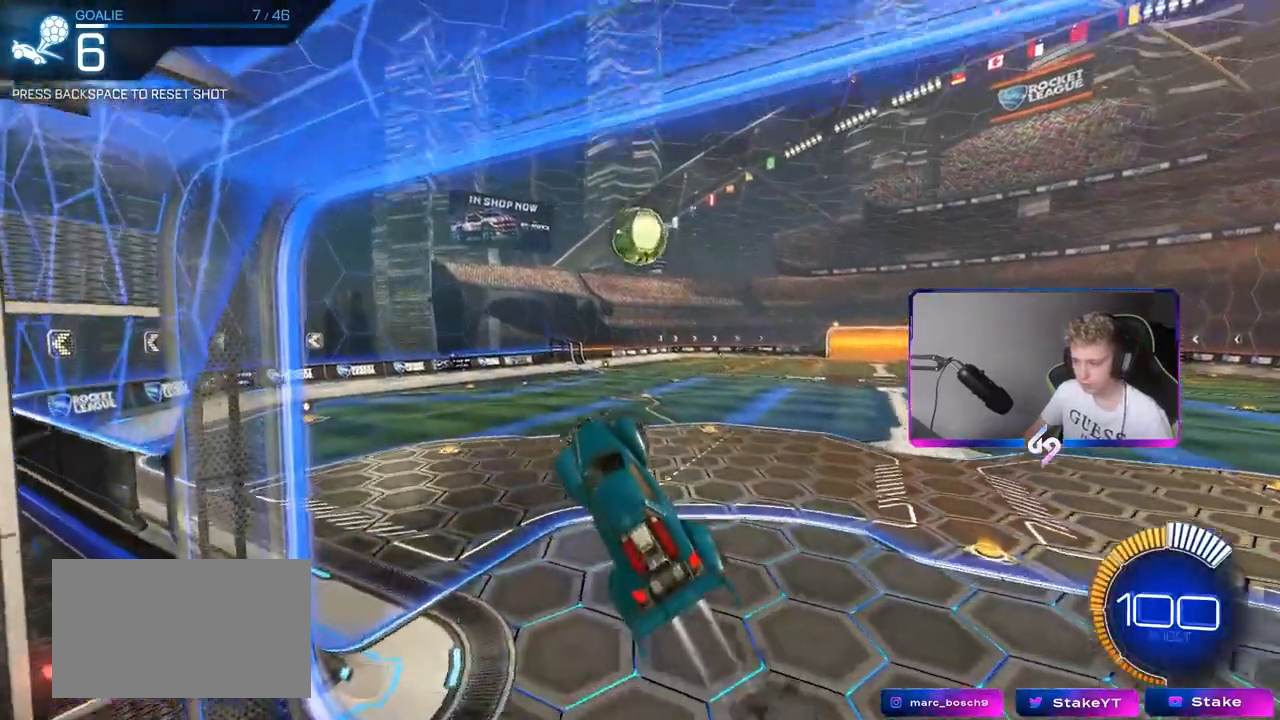
{"keys": ["d", "s", "shift"], "mouse": [], "mouse_move": "still", "events": [[100, "w", "down"], [200, "shift", "down"], [250, "mouse_right", "down"], [333, "mouse_left", "up"], [333, "s", "down"], [333, "w", "up"], [433, "mouse_right", "up"]]}
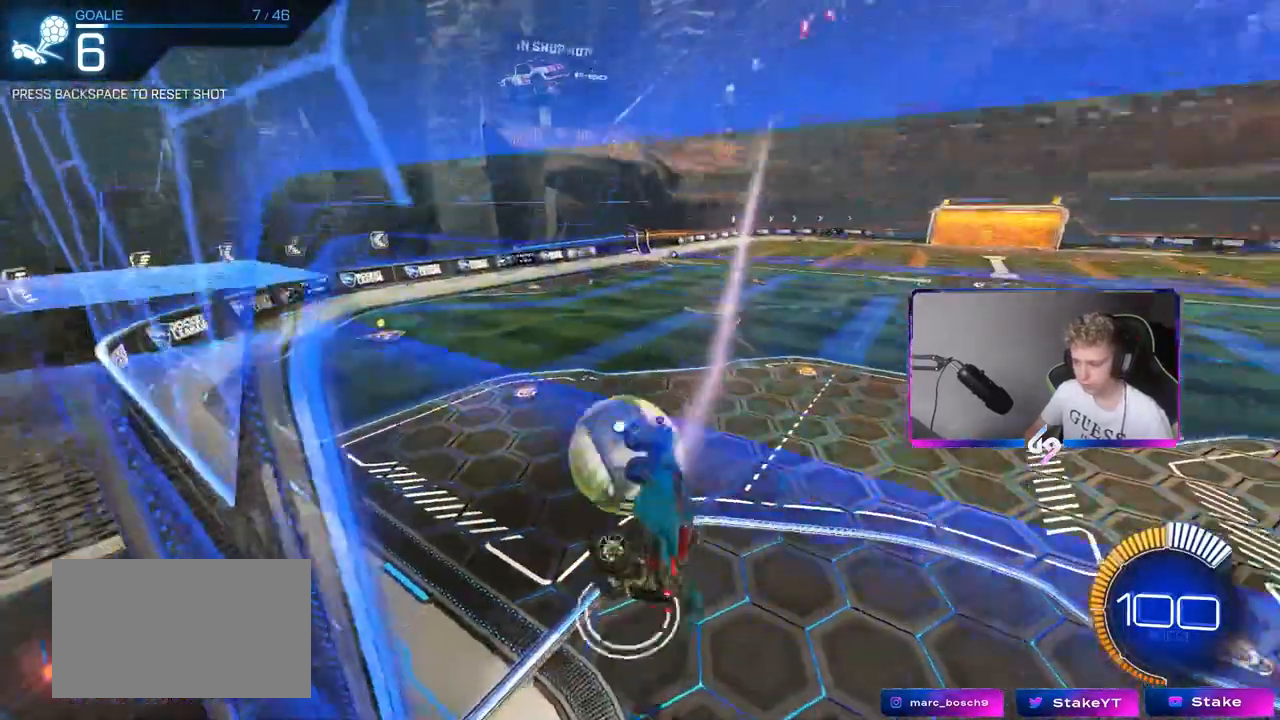
{"keys": ["a", "s"], "mouse": [], "mouse_move": "still", "events": [[167, "shift", "up"], [217, "a", "down"], [267, "d", "up"]]}
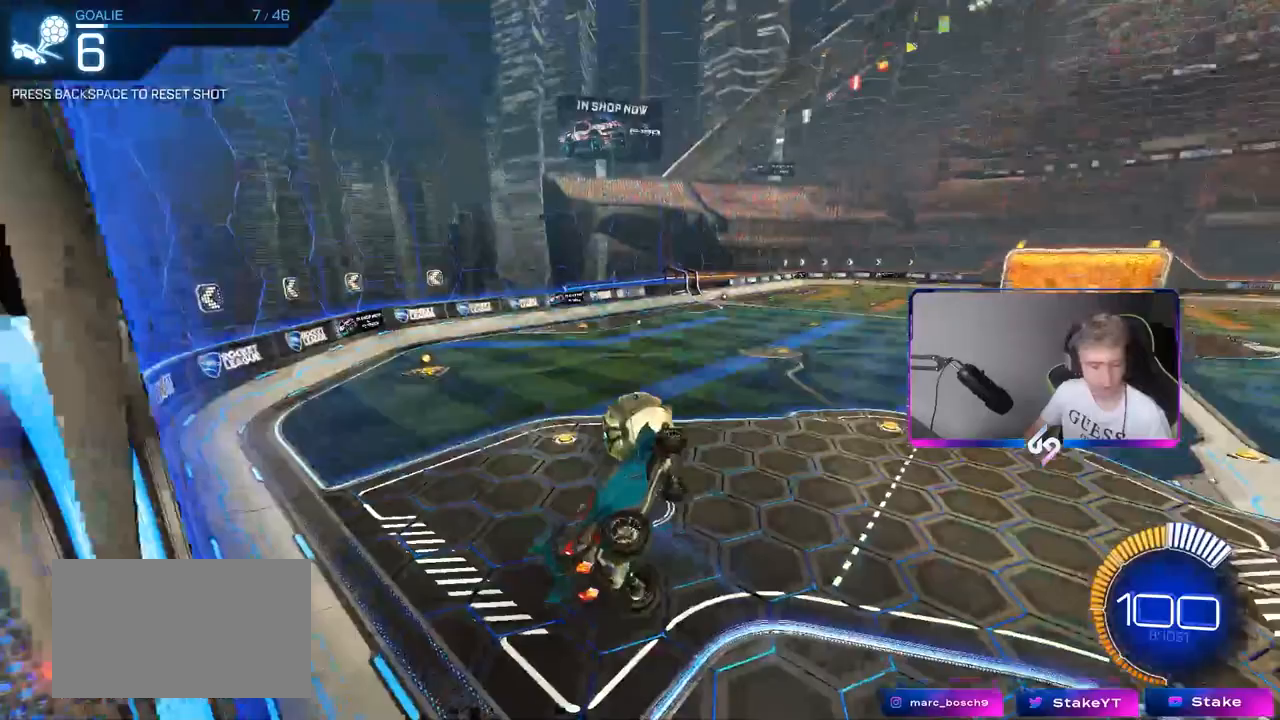
{"keys": [], "mouse": [], "mouse_move": "still", "events": [[100, "a", "up"], [100, "s", "up"], [183, "d", "down"], [267, "d", "up"]]}
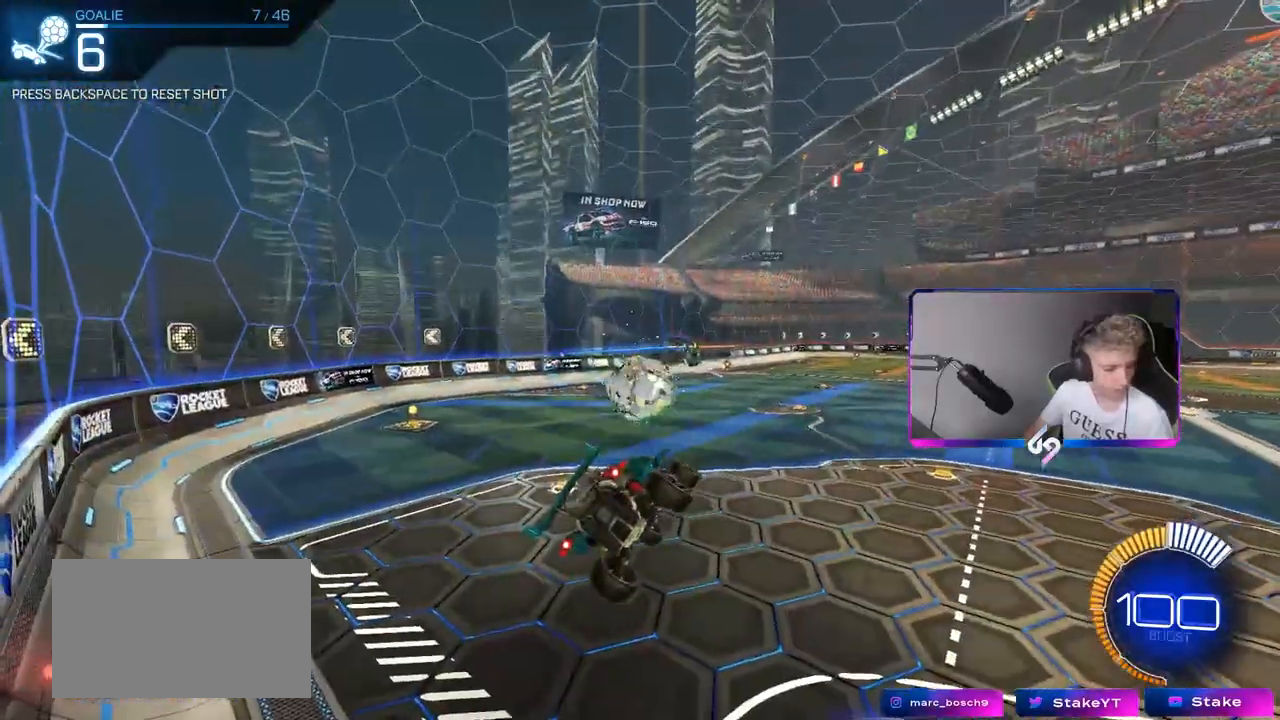
{"keys": ["d", "shift", "w"], "mouse": [], "mouse_move": "still", "events": [[383, "d", "down"], [383, "shift", "down"], [483, "w", "down"]]}
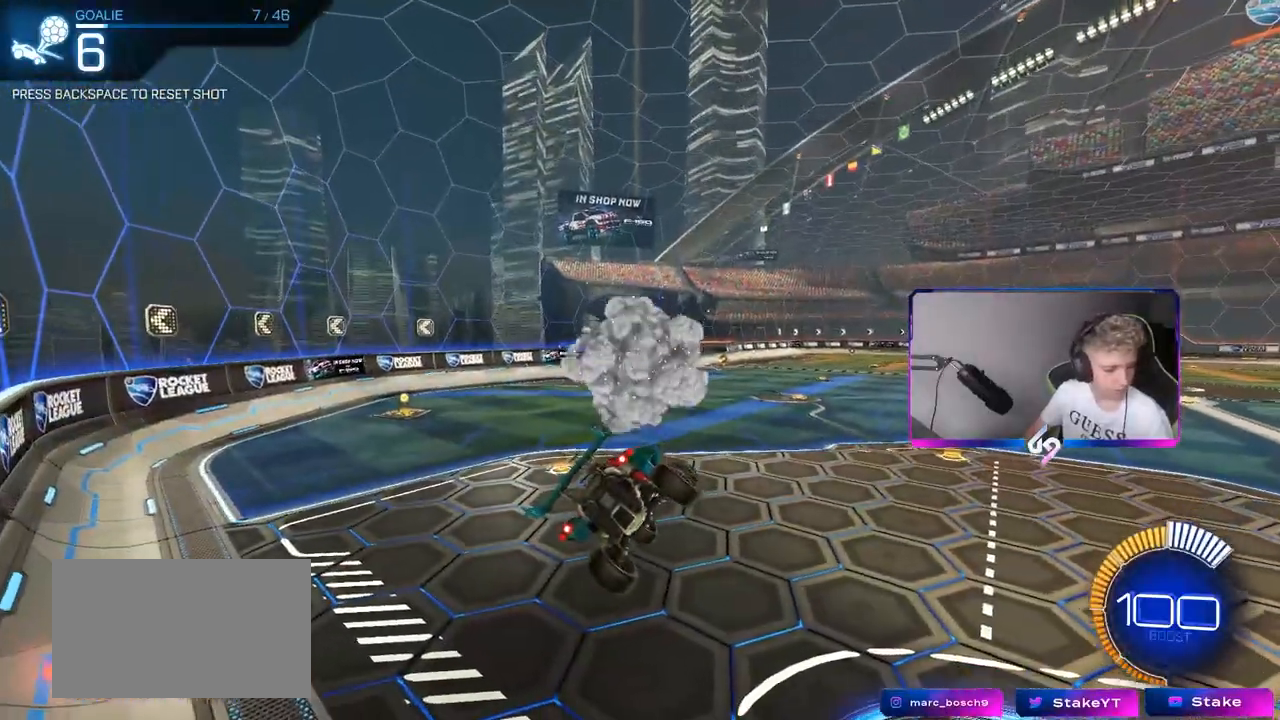
{"keys": ["shift"], "mouse": [], "mouse_move": "still", "events": [[300, "d", "up"], [350, "w", "up"]]}
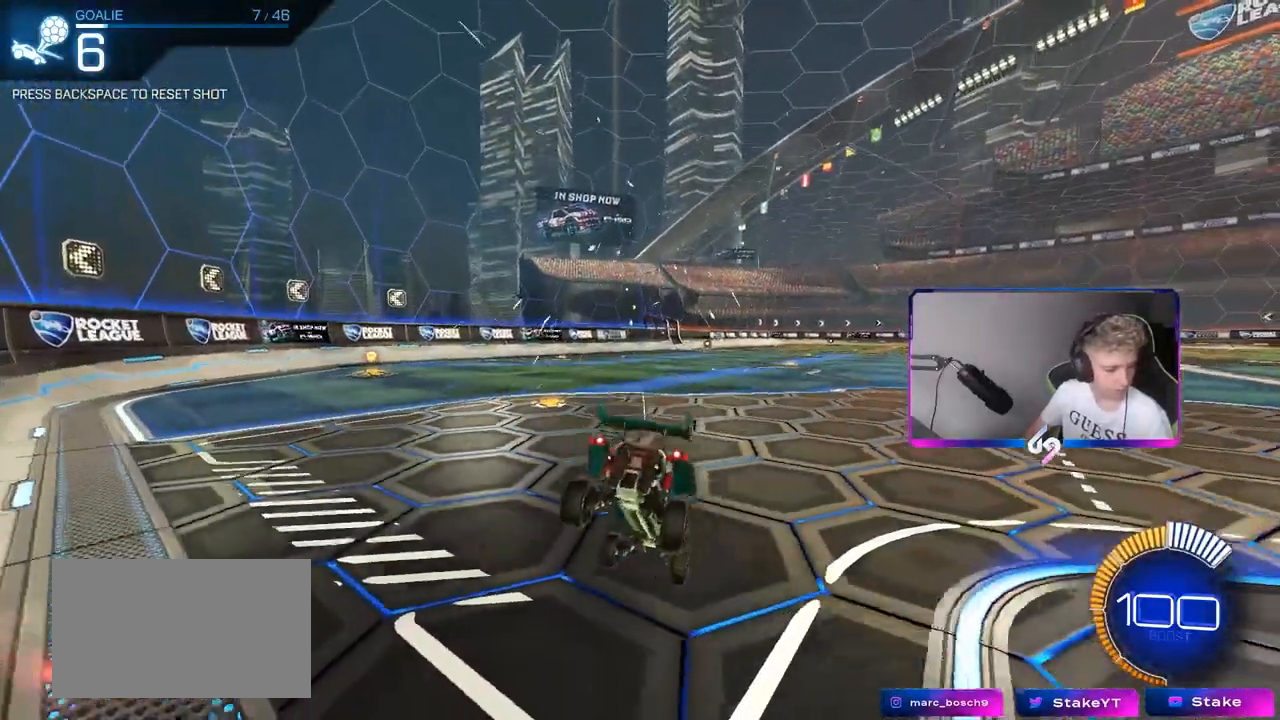
{"keys": ["d", "shift", "w"], "mouse": [], "mouse_move": "still", "events": [[50, "w", "down"], [233, "d", "down"], [233, "mouse_right", "down"], [317, "mouse_right", "up"], [367, "mouse_right", "down"], [467, "mouse_right", "up"]]}
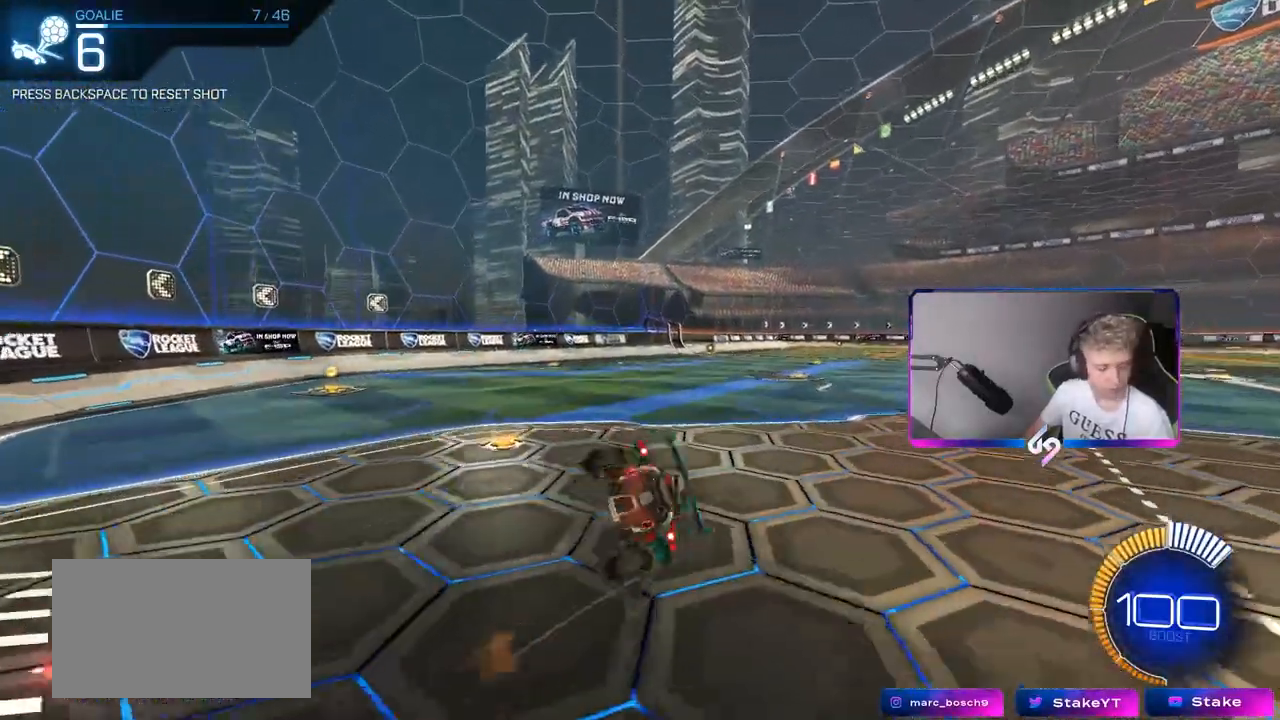
{"keys": ["d", "shift"], "mouse": [], "mouse_move": "still", "events": [[17, "mouse_right", "down"], [67, "s", "down"], [67, "w", "up"], [200, "mouse_right", "up"], [433, "s", "up"]]}
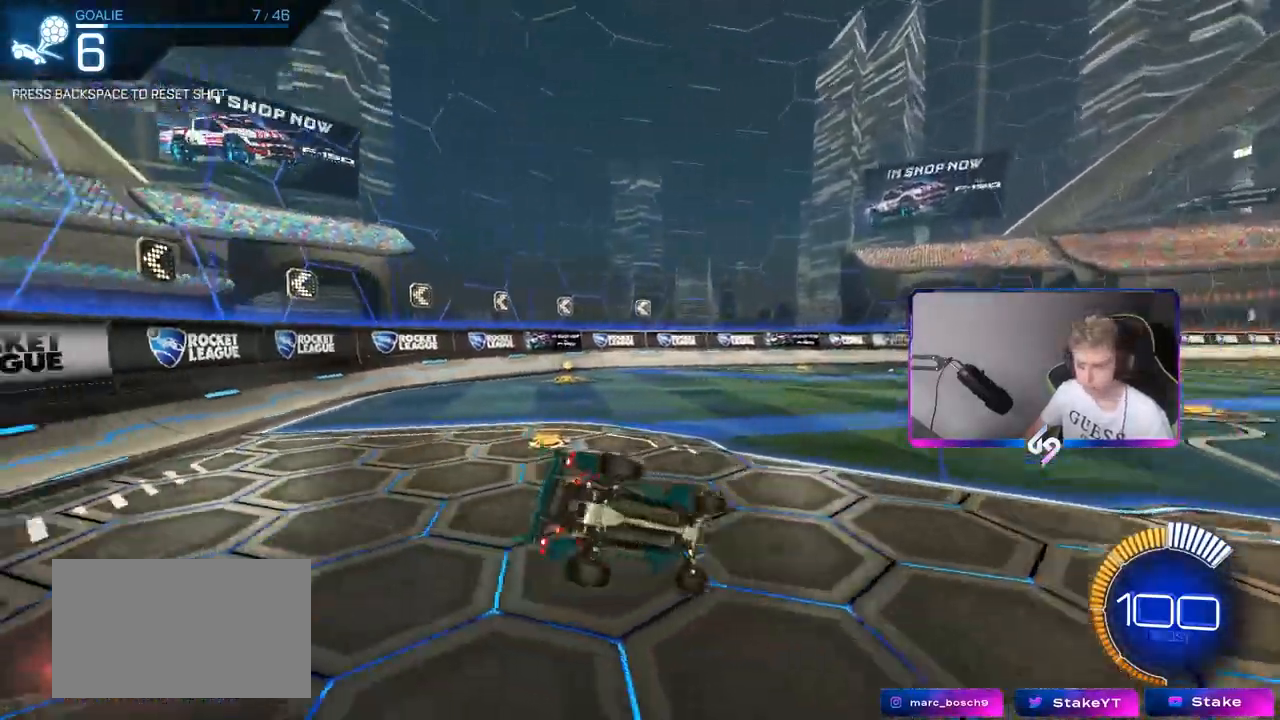
{"keys": ["a", "s"], "mouse": [], "mouse_move": "still", "events": [[17, "s", "down"], [267, "shift", "up"], [317, "d", "up"], [400, "a", "down"]]}
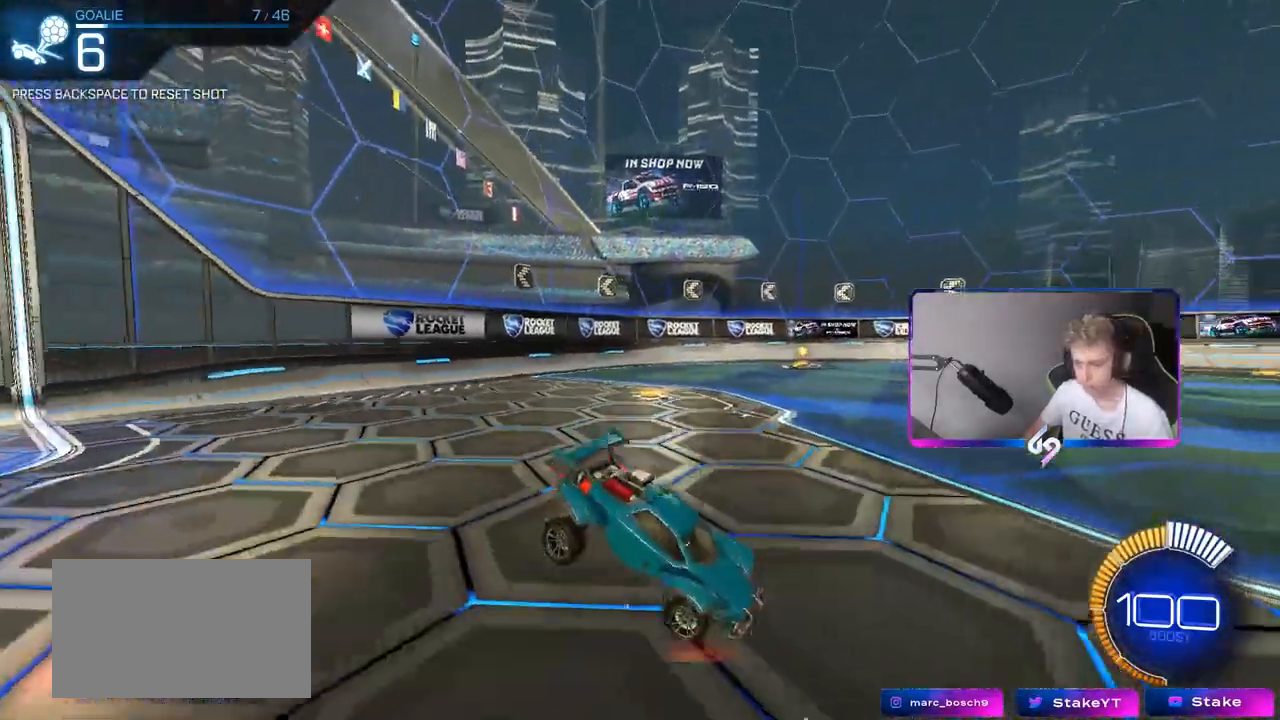
{"keys": [], "mouse": [], "mouse_move": "still", "events": [[33, "s", "up"], [83, "a", "up"]]}
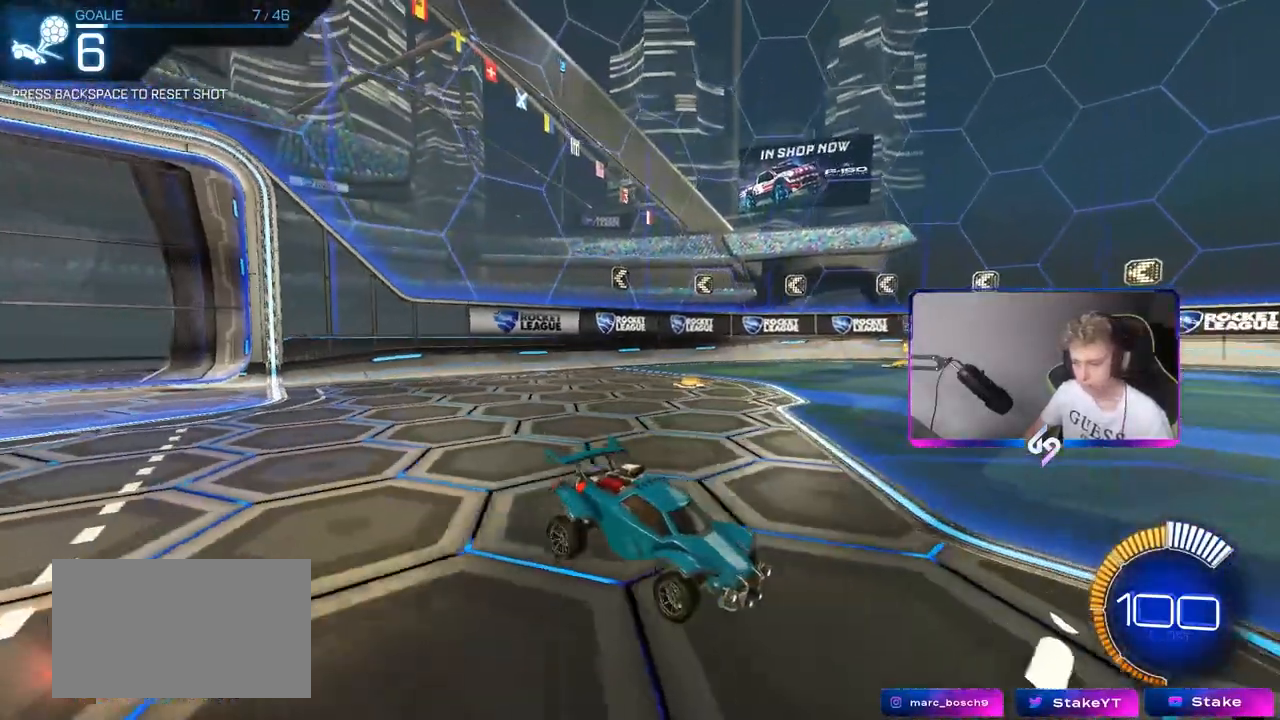
{"keys": [], "mouse": [], "mouse_move": "still", "events": [[317, "mouse_right", "down"], [400, "mouse_right", "up"]]}
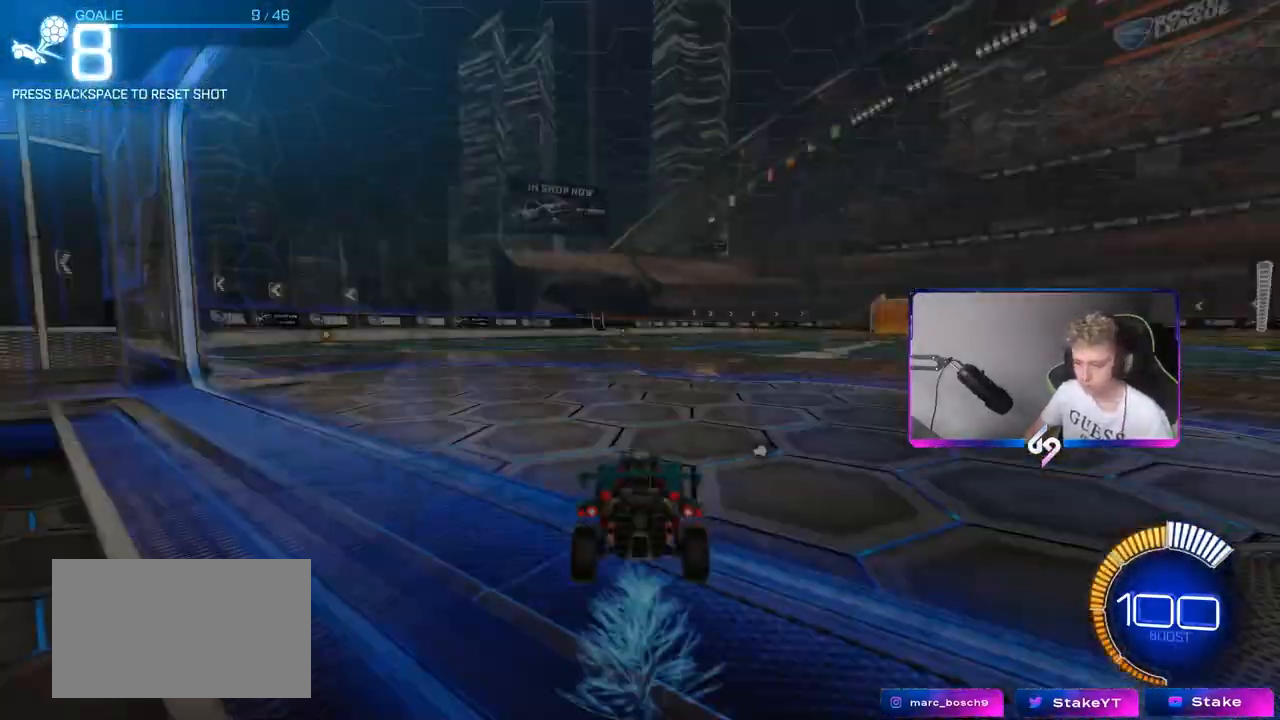
{"keys": [], "mouse": [], "mouse_move": "still", "events": [[317, "space", "down"], [467, "space", "up"]]}
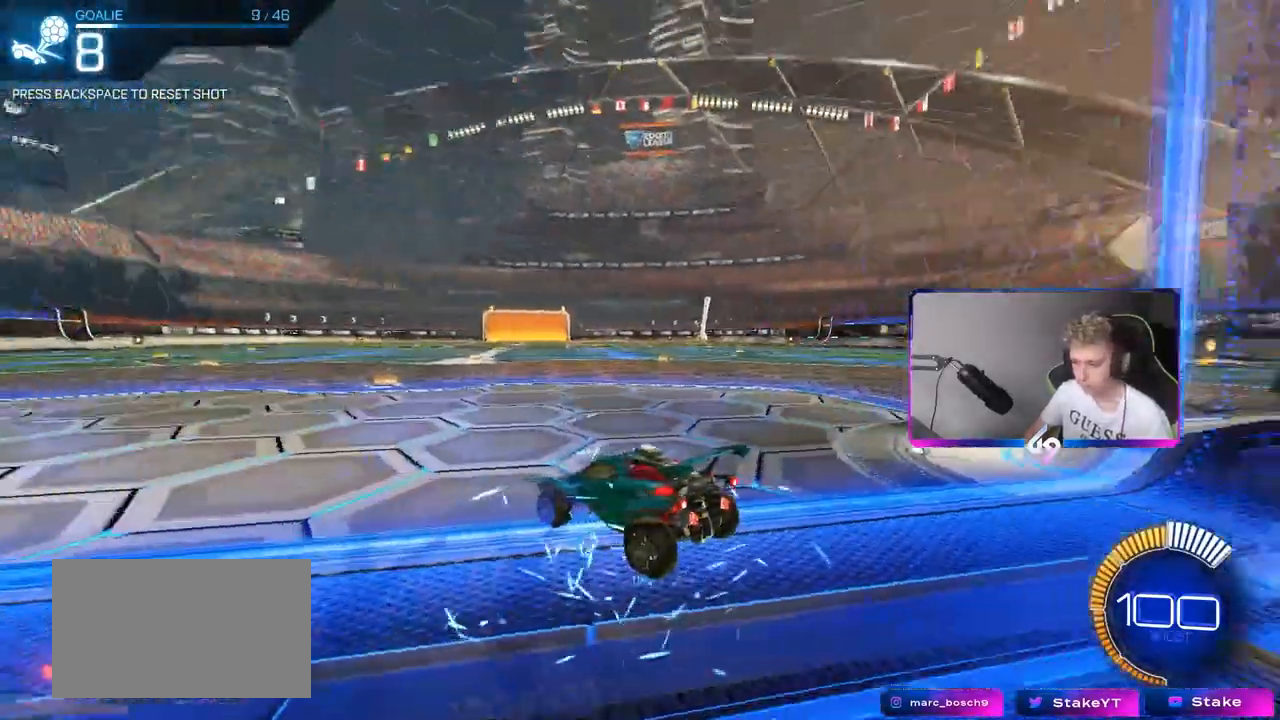
{"keys": ["d"], "mouse": [], "mouse_move": "still", "events": [[467, "d", "down"]]}
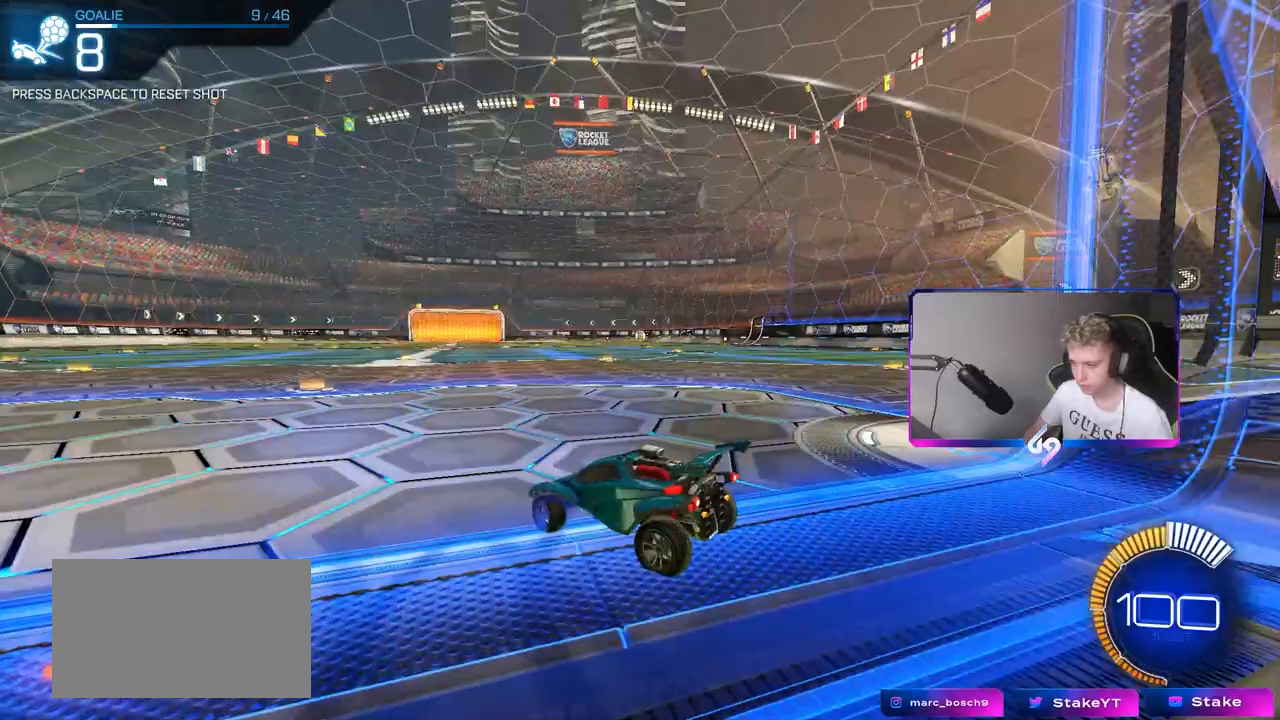
{"keys": ["d", "s"], "mouse": ["right"], "mouse_move": "still", "events": [[67, "mouse_right", "down"], [67, "shift", "down"], [117, "s", "down"], [250, "d", "up"], [250, "shift", "up"], [300, "mouse_right", "up"], [300, "s", "up"], [350, "mouse_right", "down"], [400, "d", "down"], [400, "s", "down"]]}
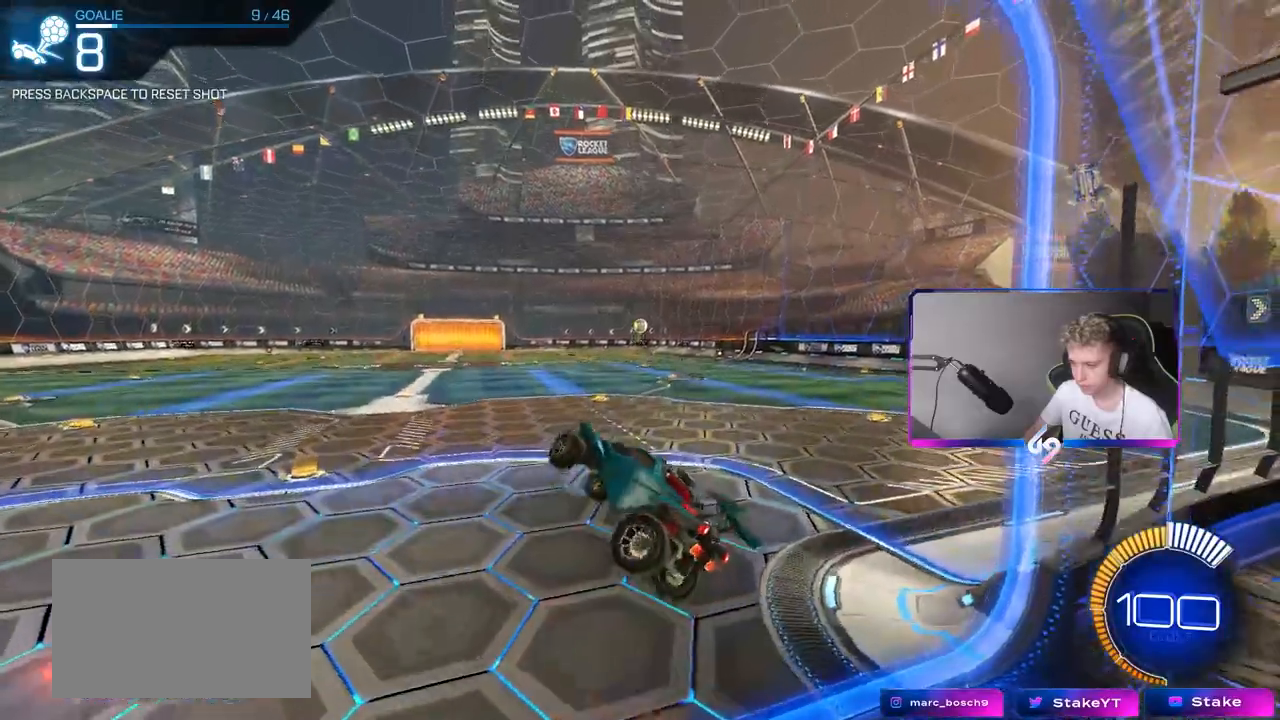
{"keys": [], "mouse": [], "mouse_move": "still", "events": [[33, "a", "down"], [33, "d", "up"], [33, "mouse_right", "up"], [33, "shift", "down"], [83, "s", "up"], [133, "mouse_left", "down"], [183, "w", "down"], [233, "shift", "up"], [267, "mouse_left", "up"], [417, "w", "up"], [467, "a", "up"]]}
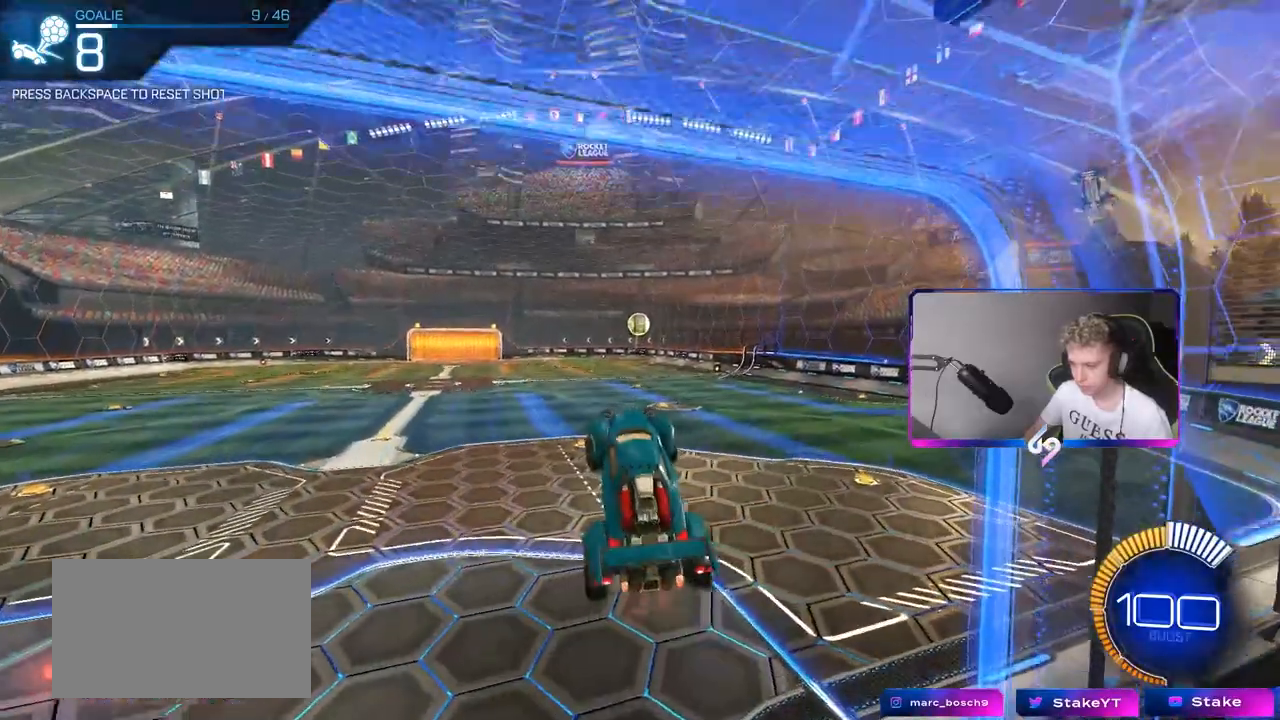
{"keys": ["d", "w"], "mouse": [], "mouse_move": "still", "events": [[17, "d", "down"], [67, "mouse_left", "down"], [100, "d", "up"], [233, "mouse_left", "up"], [283, "a", "down"], [383, "a", "up"], [383, "d", "down"], [433, "w", "down"]]}
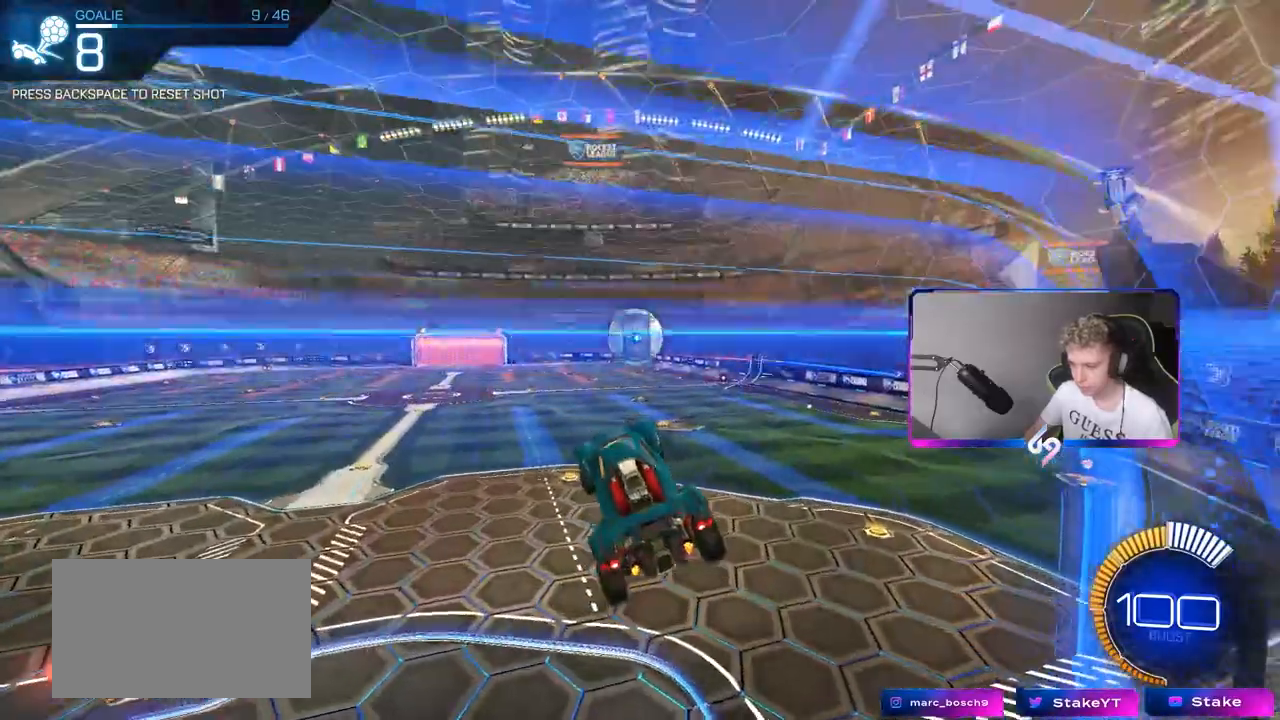
{"keys": ["d"], "mouse": [], "mouse_move": "still", "events": [[67, "d", "up"], [117, "w", "up"], [200, "a", "down"], [483, "a", "up"], [483, "d", "down"]]}
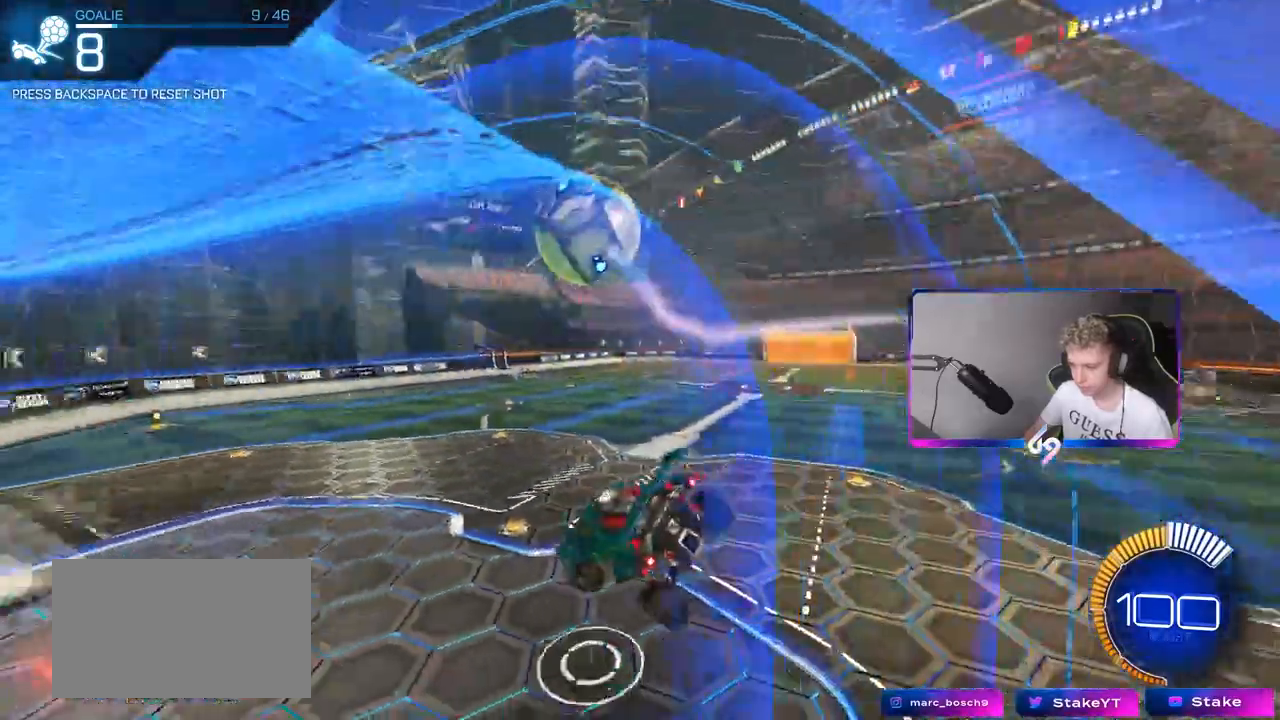
{"keys": ["d"], "mouse": [], "mouse_move": "still", "events": [[83, "shift", "down"], [233, "shift", "up"]]}
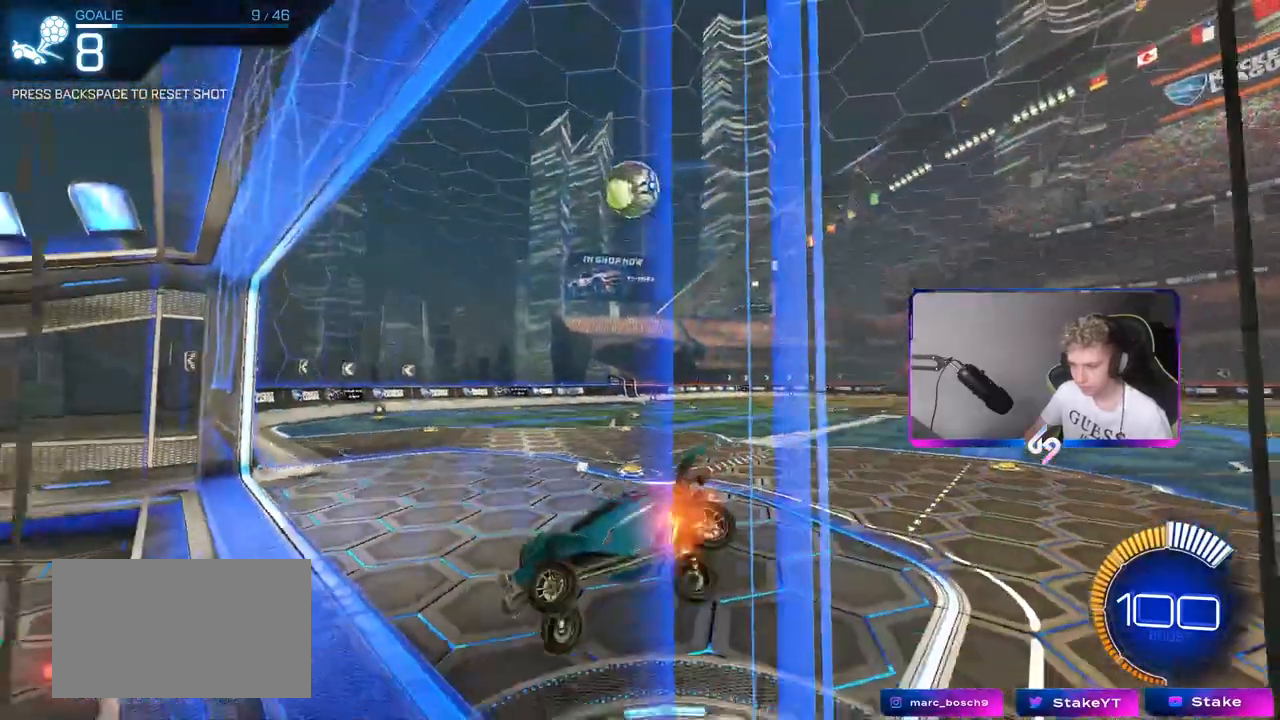
{"keys": ["d", "w"], "mouse": [], "mouse_move": "still", "events": [[283, "w", "down"]]}